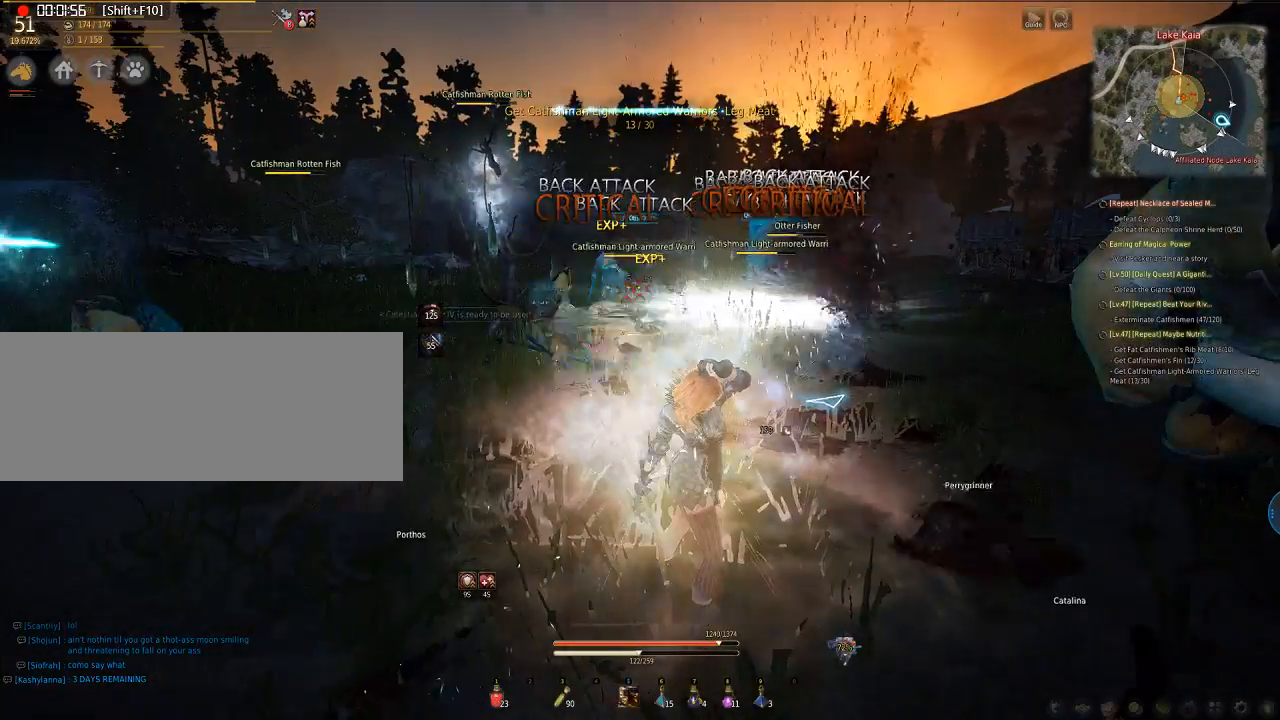
Gameplay with keyboard and mouse; each line is a JSON object with the keys and mouse buttons held at the frame after it. "events" lists presses ("down") and releases ("up") of "a", "d", "e", "f", "q", "s", "shift", "space", "tab", "w", "mouse_left" and "mouse_right" between this image and that frame as [ms after this image, input, new state], when the widget could be followed in between. "mouse_left", "mouse_right" = the "left", "right" buttons of the "mouse" list. No other keys are recorded. Mouse movement is not recorded.
{"keys": ["e", "q", "s"], "mouse": ["left"], "events": []}
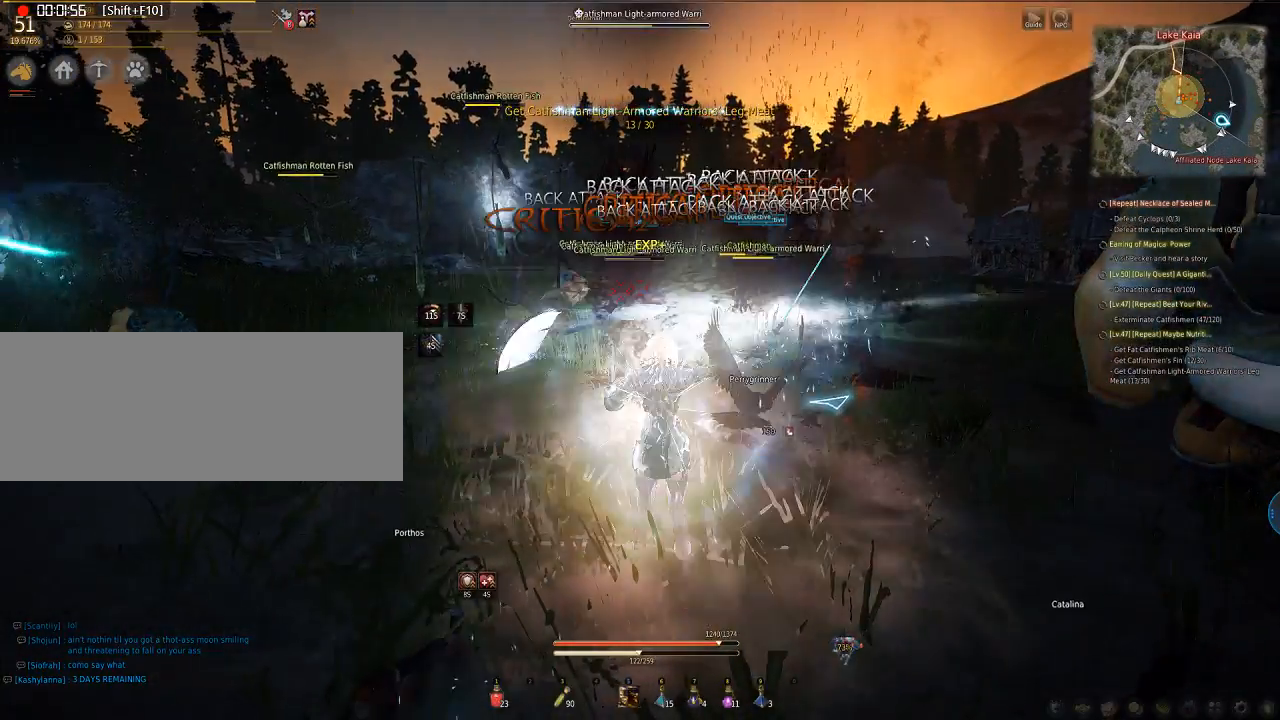
{"keys": ["e", "q", "s"], "mouse": ["left"], "events": []}
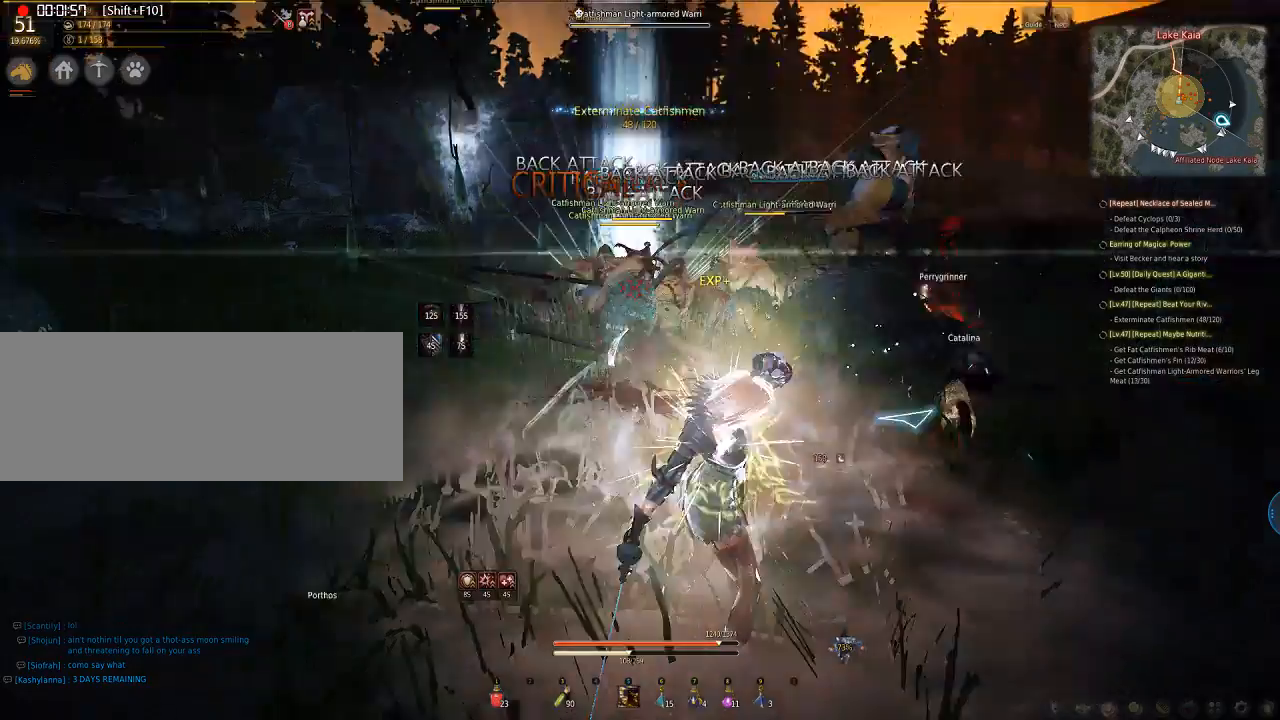
{"keys": ["e", "q", "s"], "mouse": ["left"], "events": []}
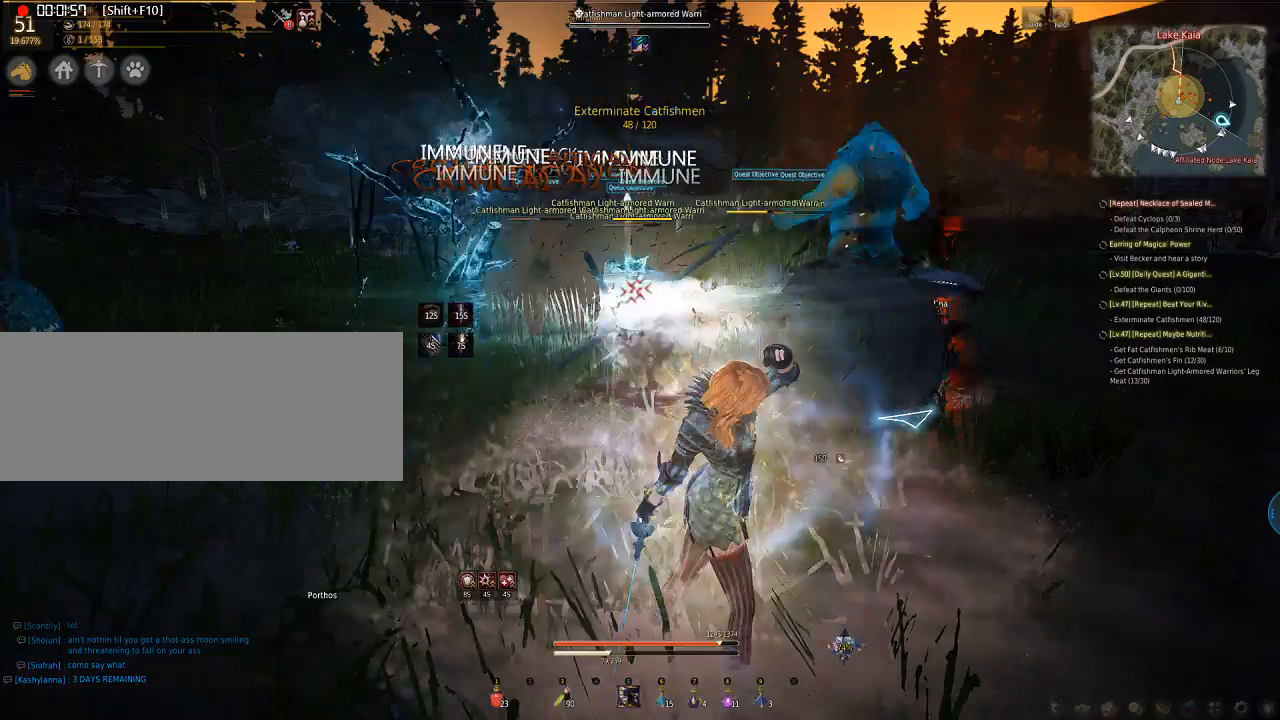
{"keys": ["e", "q", "s"], "mouse": ["left"], "events": []}
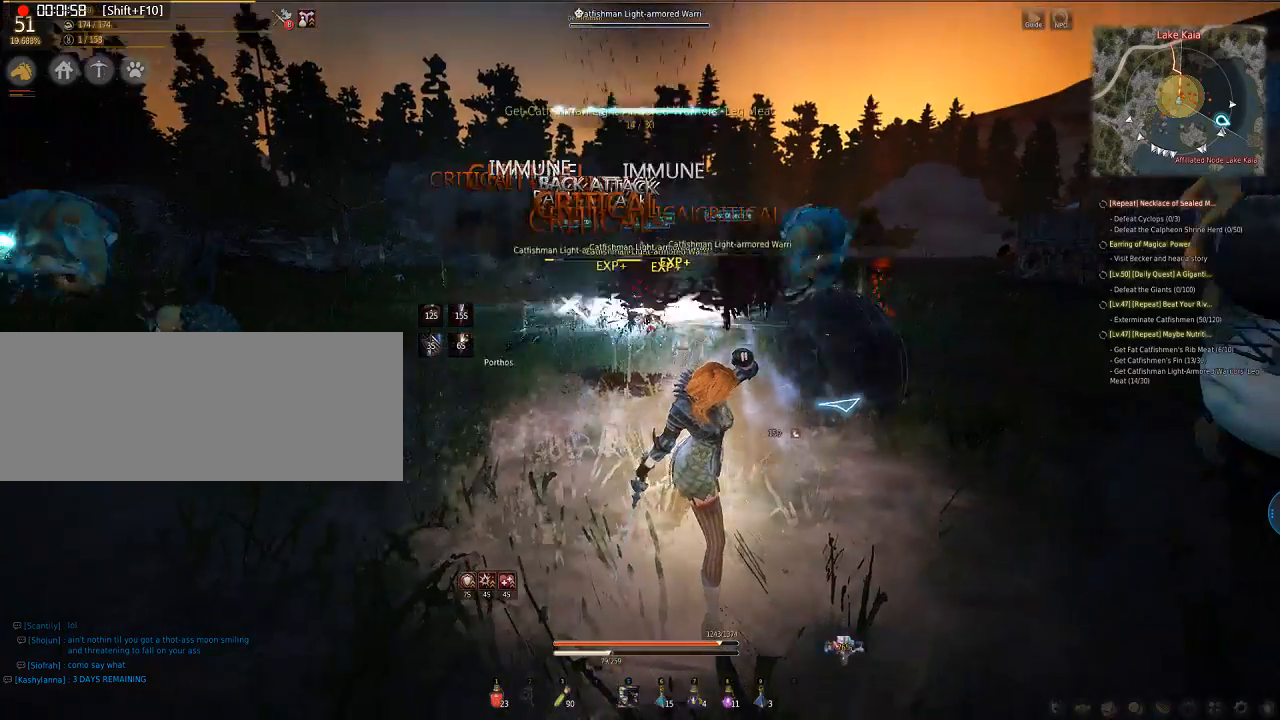
{"keys": ["e", "q", "s"], "mouse": ["left"], "events": []}
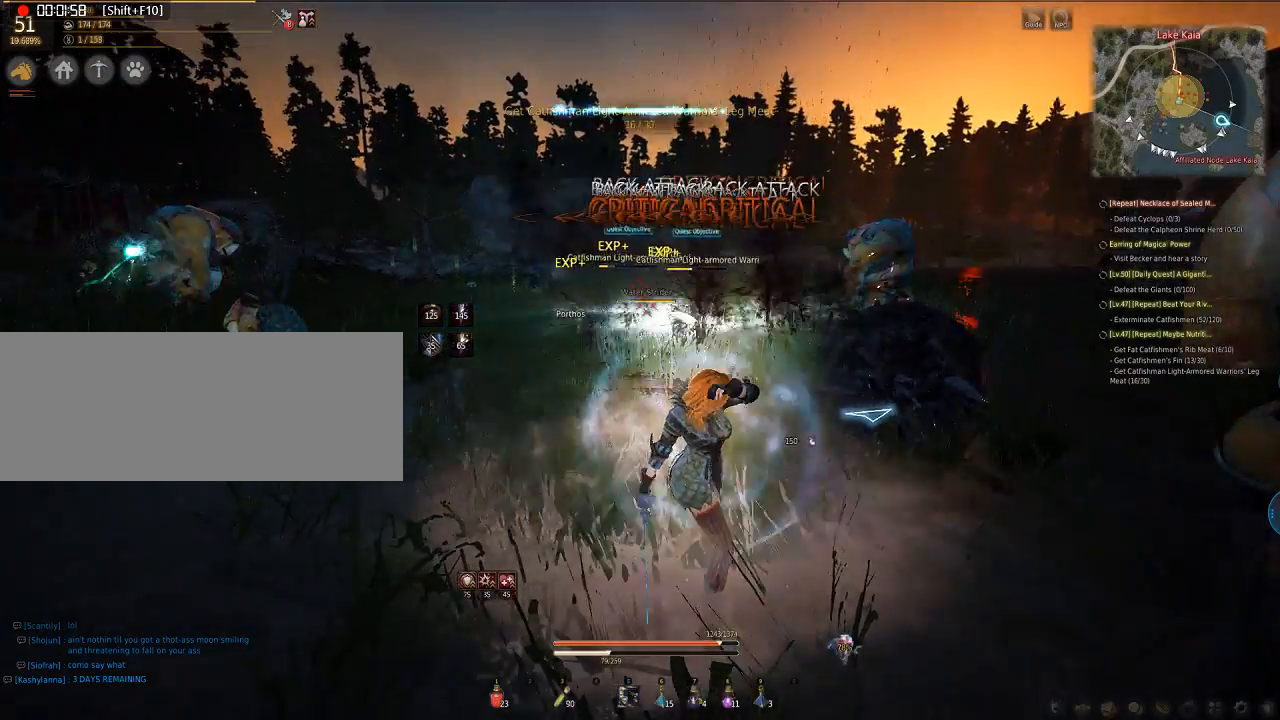
{"keys": ["f", "w"], "mouse": [], "events": [[67, "mouse_left", "up"], [67, "s", "up"], [167, "e", "up"], [167, "q", "up"], [502, "f", "down"], [502, "w", "down"]]}
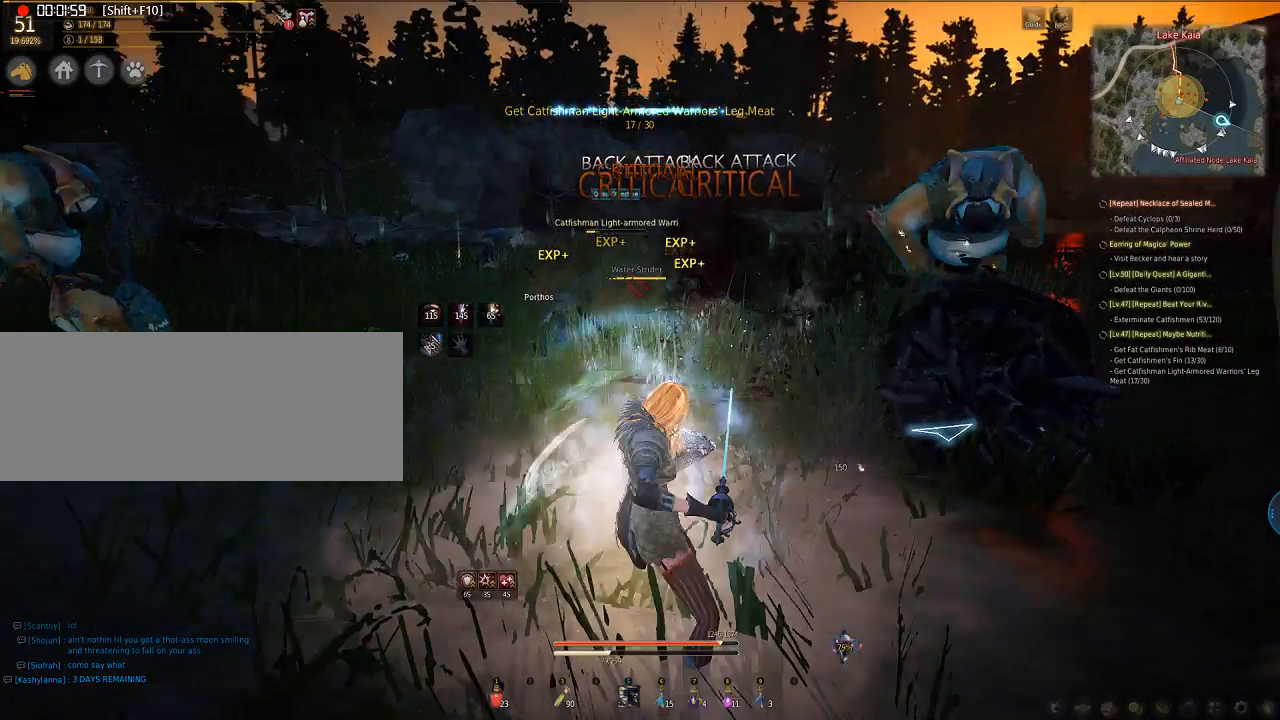
{"keys": [], "mouse": [], "events": [[167, "f", "up"], [167, "w", "up"]]}
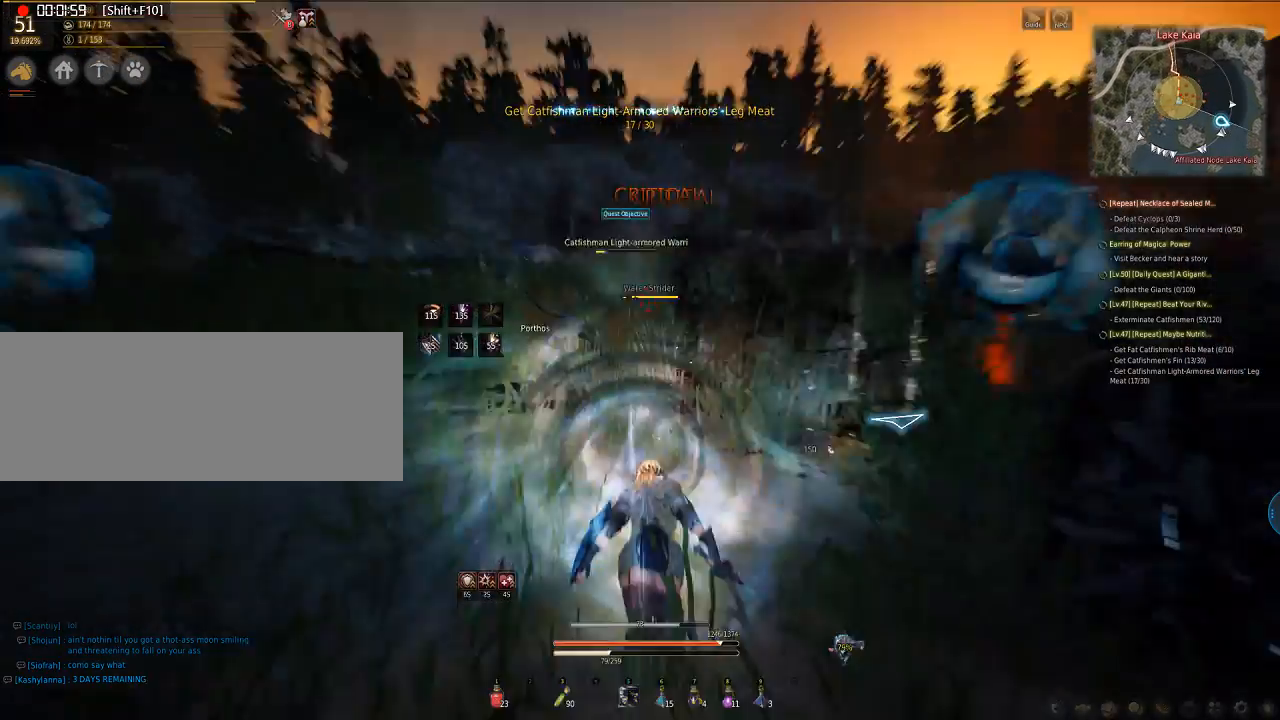
{"keys": ["a"], "mouse": ["left"], "events": [[302, "mouse_left", "down"], [368, "a", "down"]]}
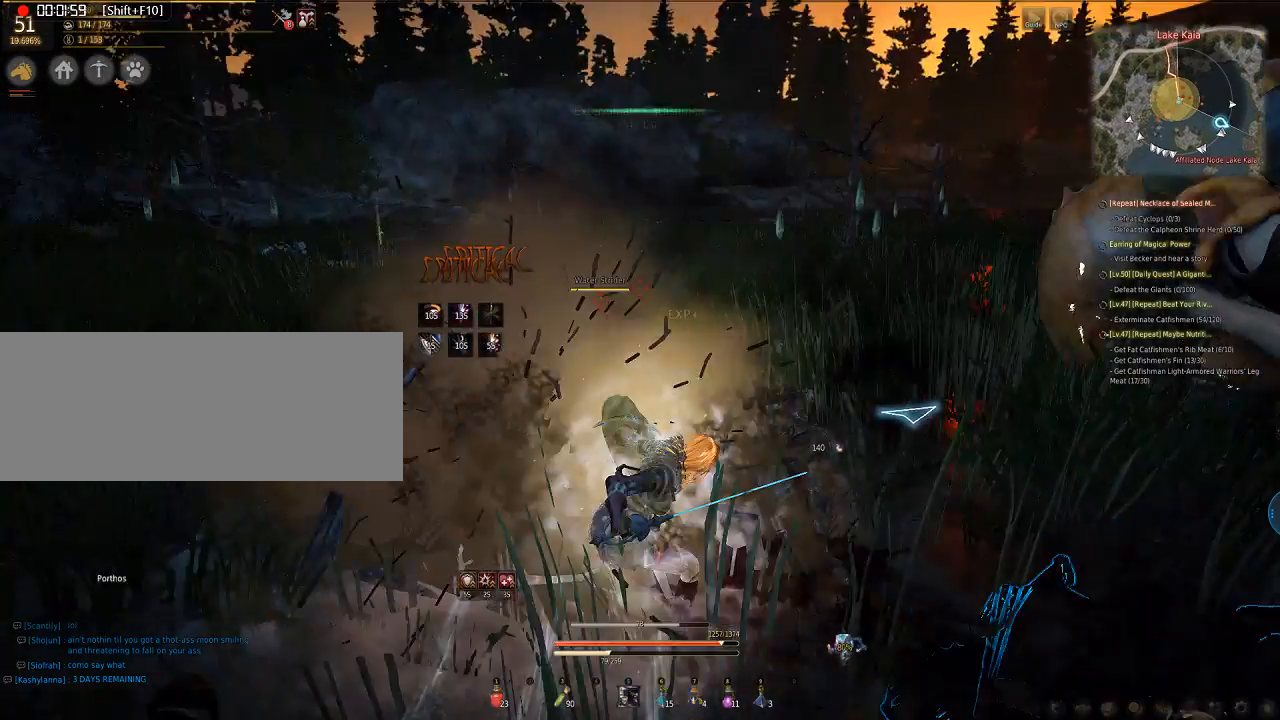
{"keys": ["a"], "mouse": ["left"], "events": []}
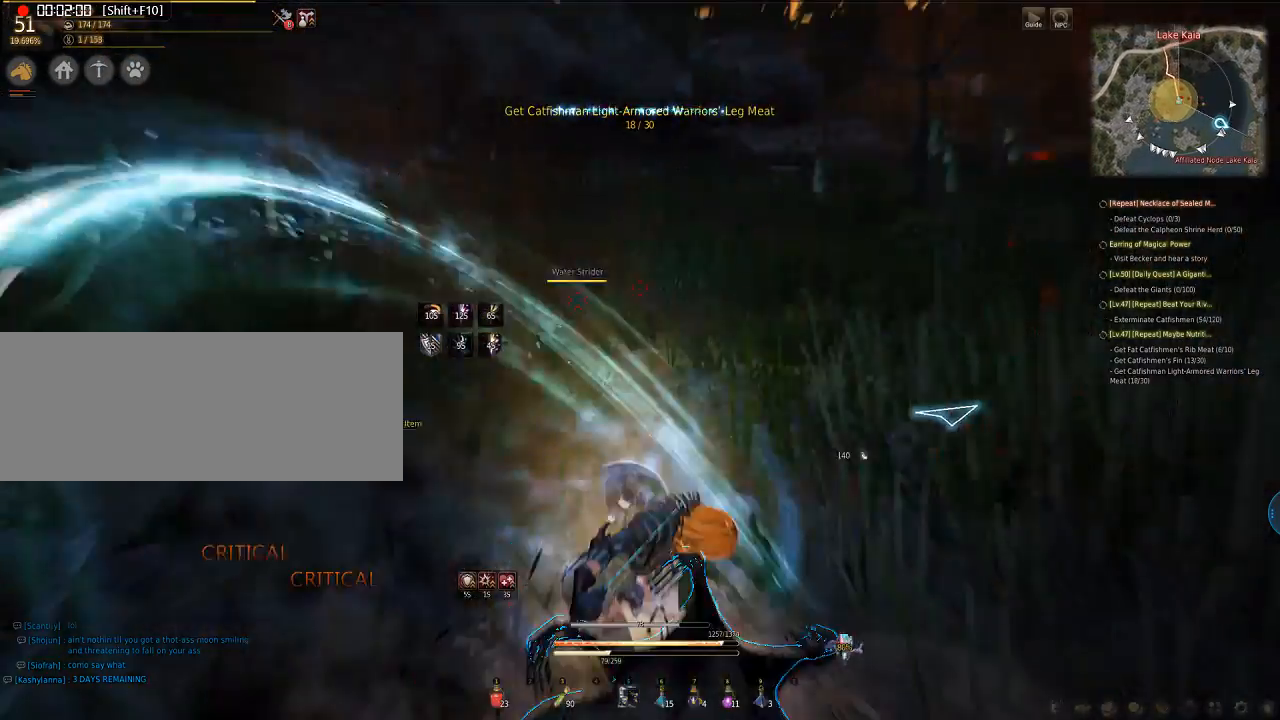
{"keys": ["a"], "mouse": ["left"], "events": []}
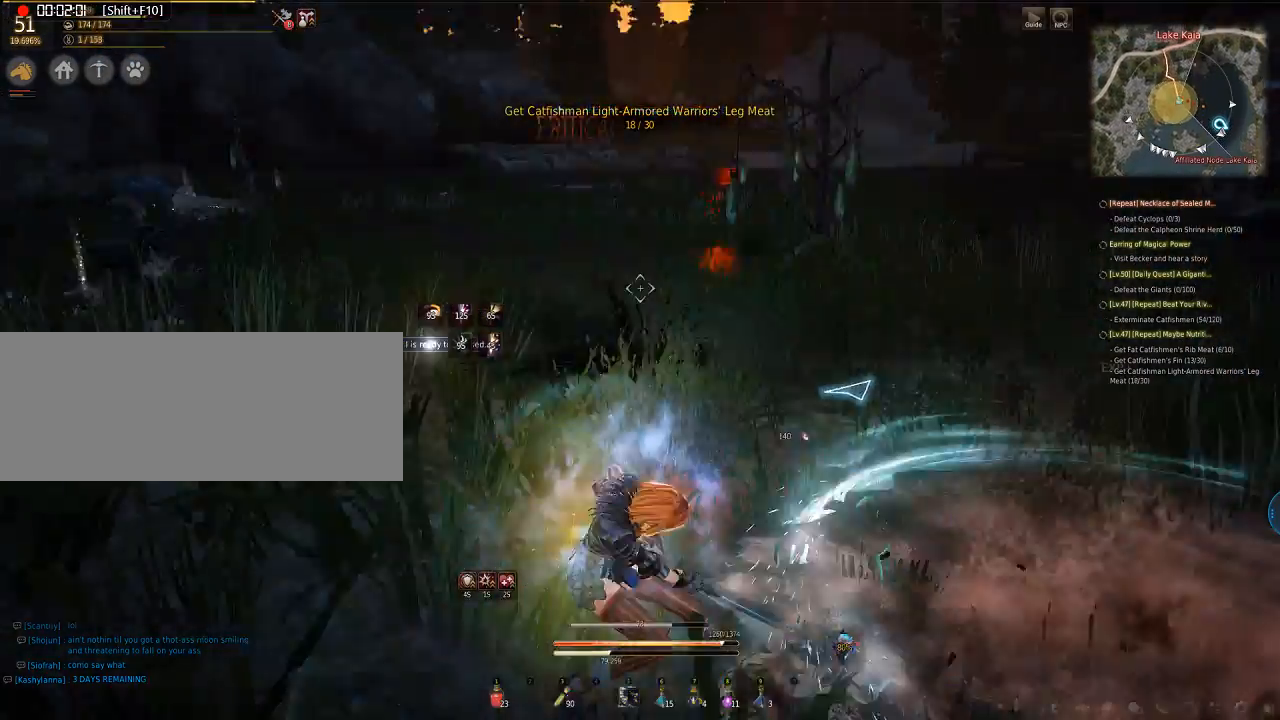
{"keys": ["a"], "mouse": ["left"], "events": []}
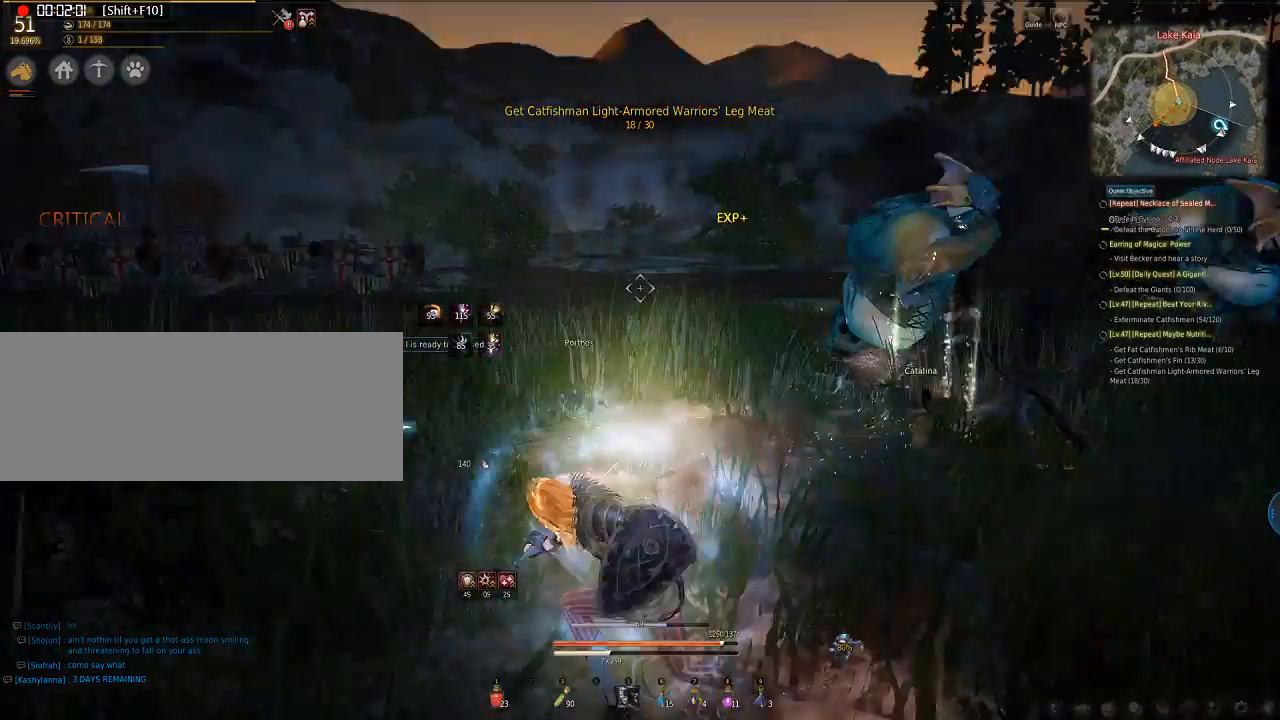
{"keys": ["e", "q", "s"], "mouse": [], "events": [[234, "a", "up"], [234, "mouse_left", "up"], [335, "e", "down"], [335, "q", "down"], [335, "s", "down"], [402, "mouse_left", "down"], [469, "mouse_left", "up"]]}
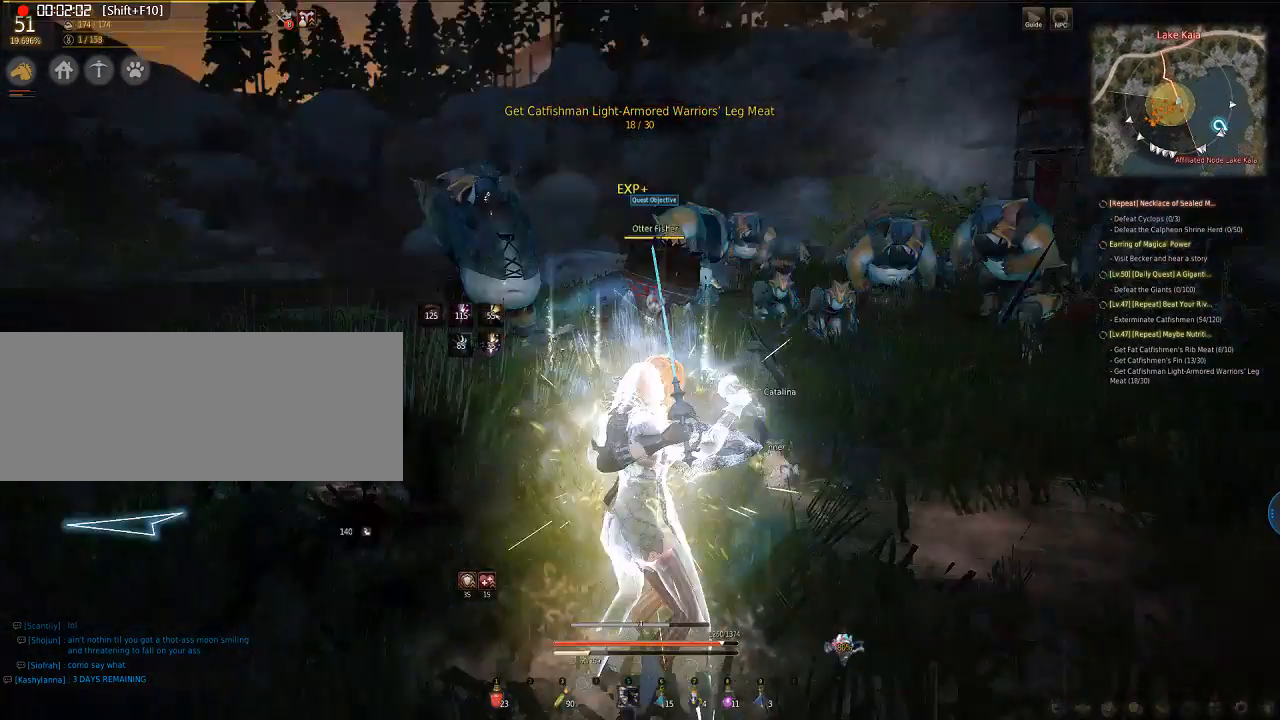
{"keys": ["e", "q", "s"], "mouse": ["left"], "events": [[234, "mouse_left", "down"]]}
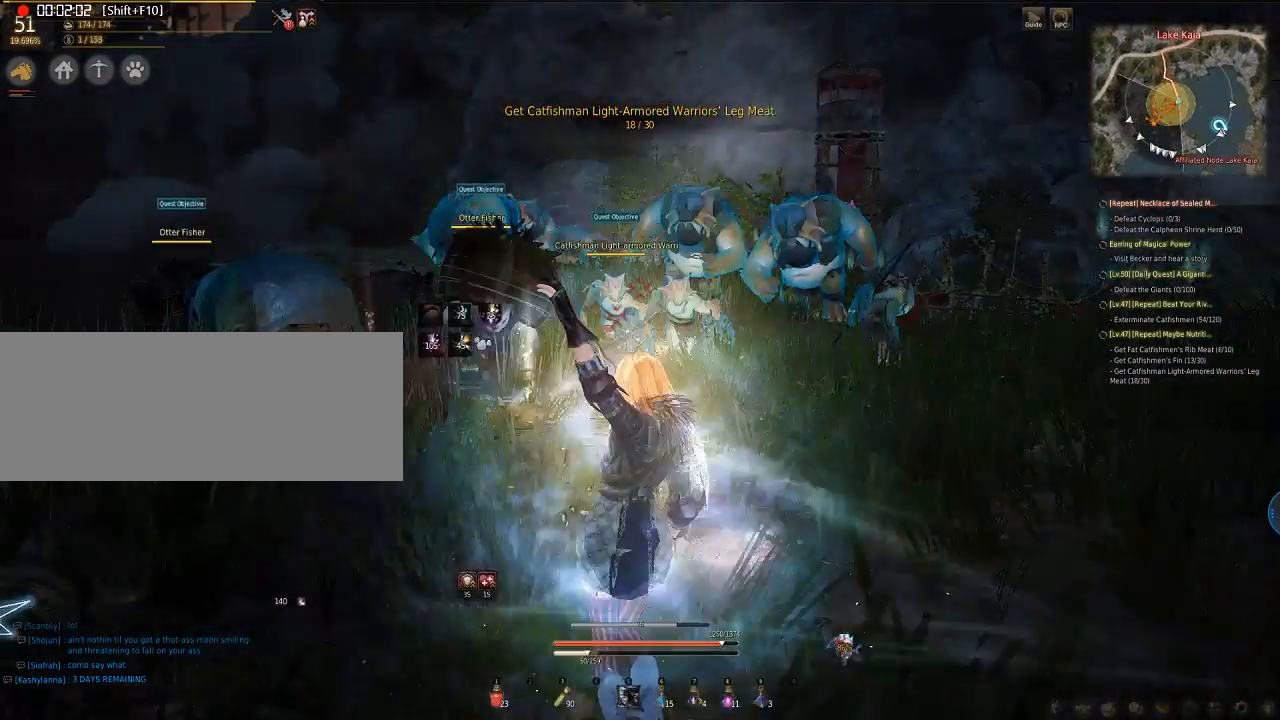
{"keys": ["e", "q", "s"], "mouse": ["left"], "events": []}
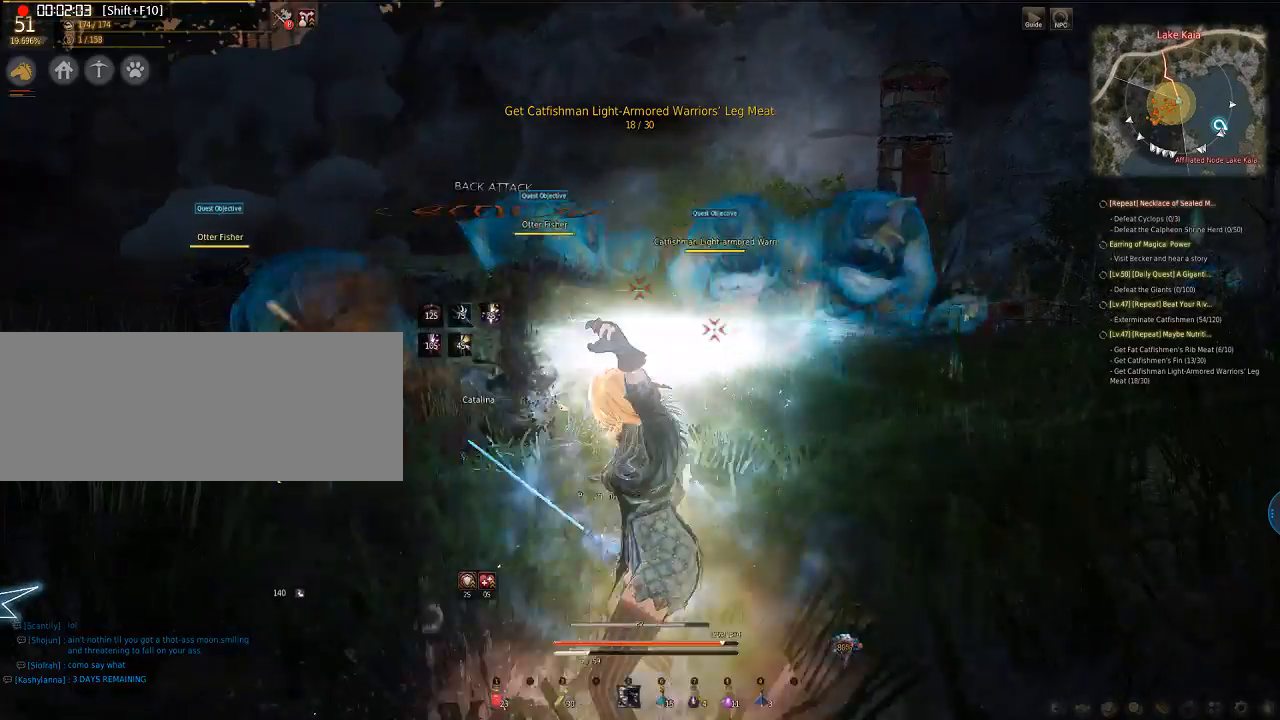
{"keys": ["e", "q", "s"], "mouse": ["left"], "events": []}
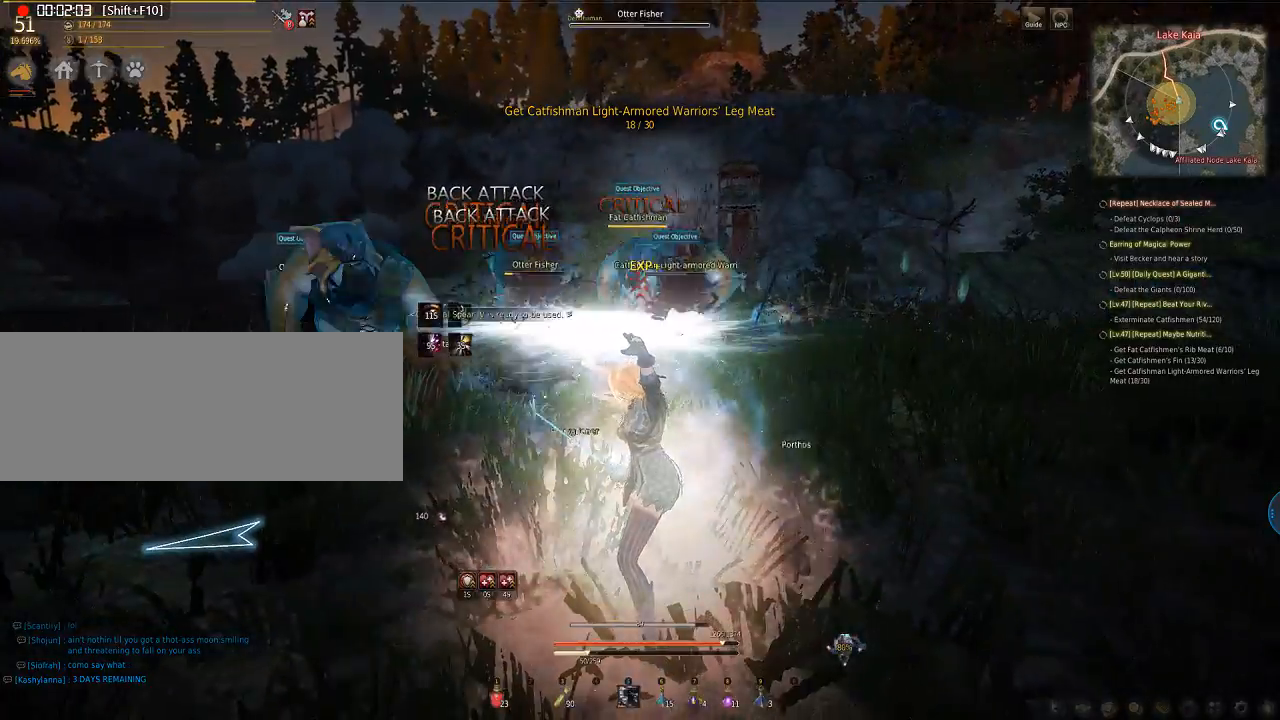
{"keys": ["e", "q", "s"], "mouse": ["left"], "events": []}
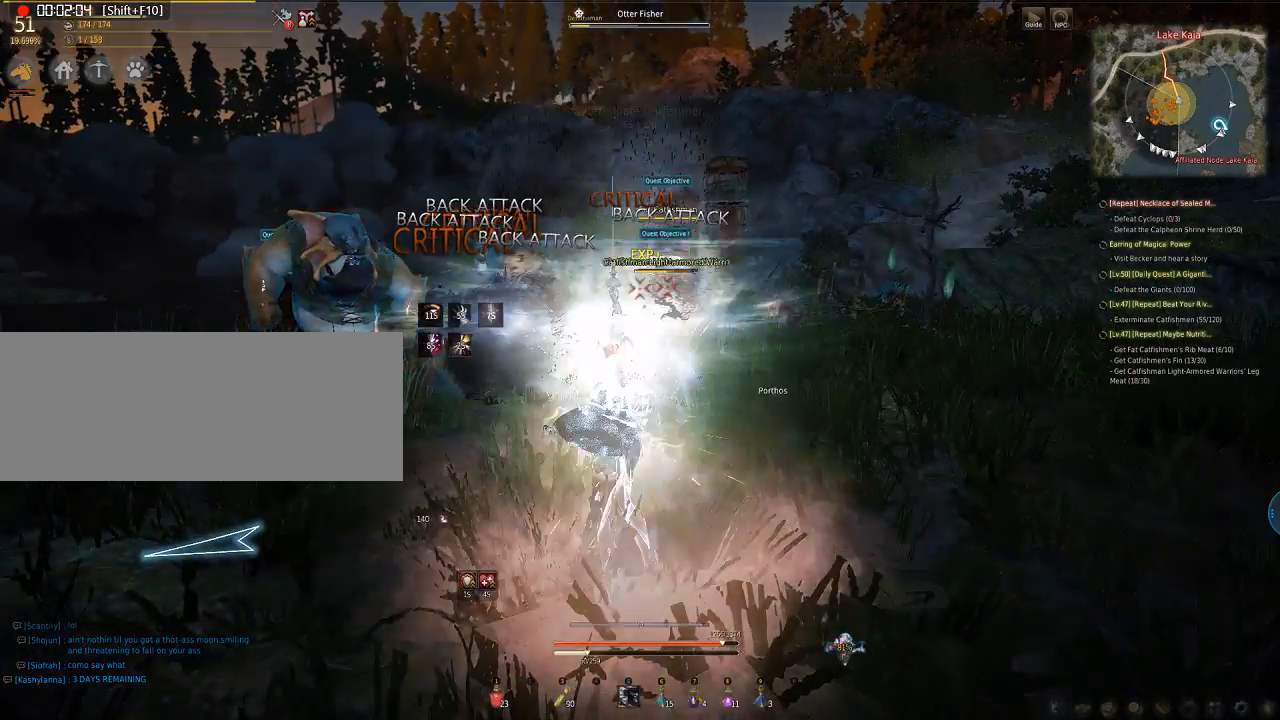
{"keys": ["e", "q", "s"], "mouse": ["left"], "events": []}
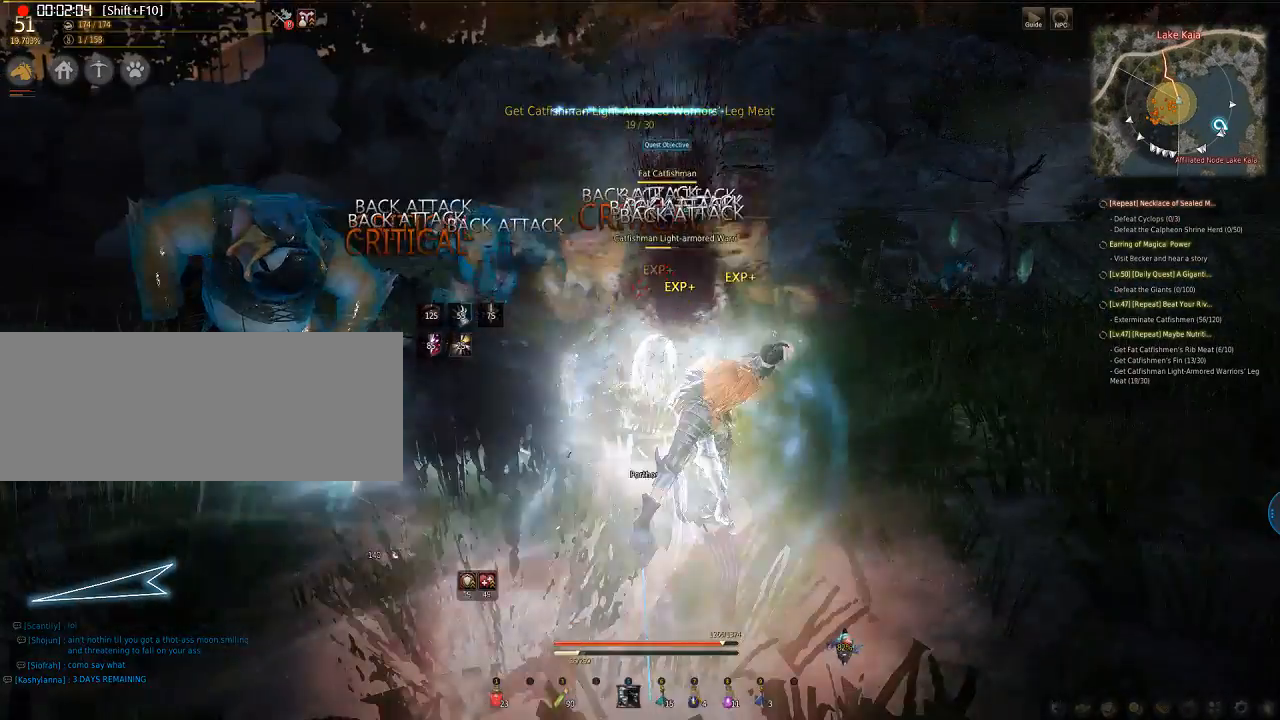
{"keys": ["e", "q", "s"], "mouse": ["left"], "events": []}
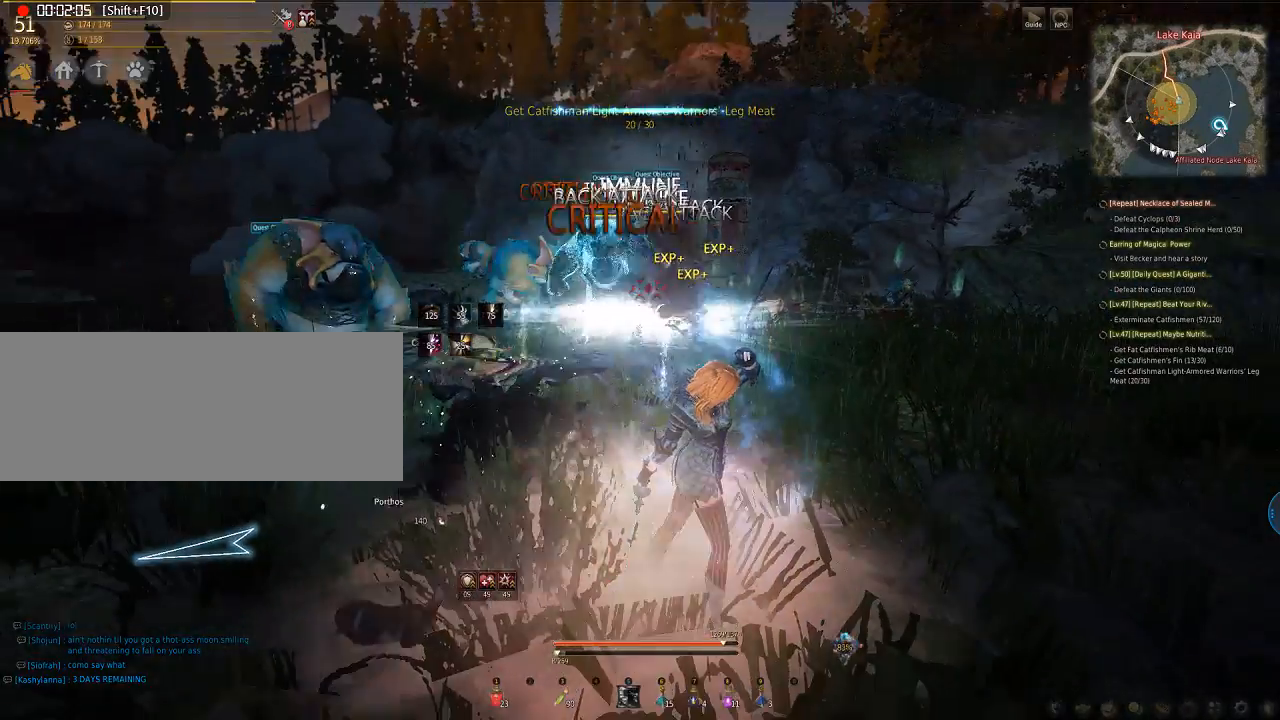
{"keys": ["e", "q", "s"], "mouse": ["left"], "events": []}
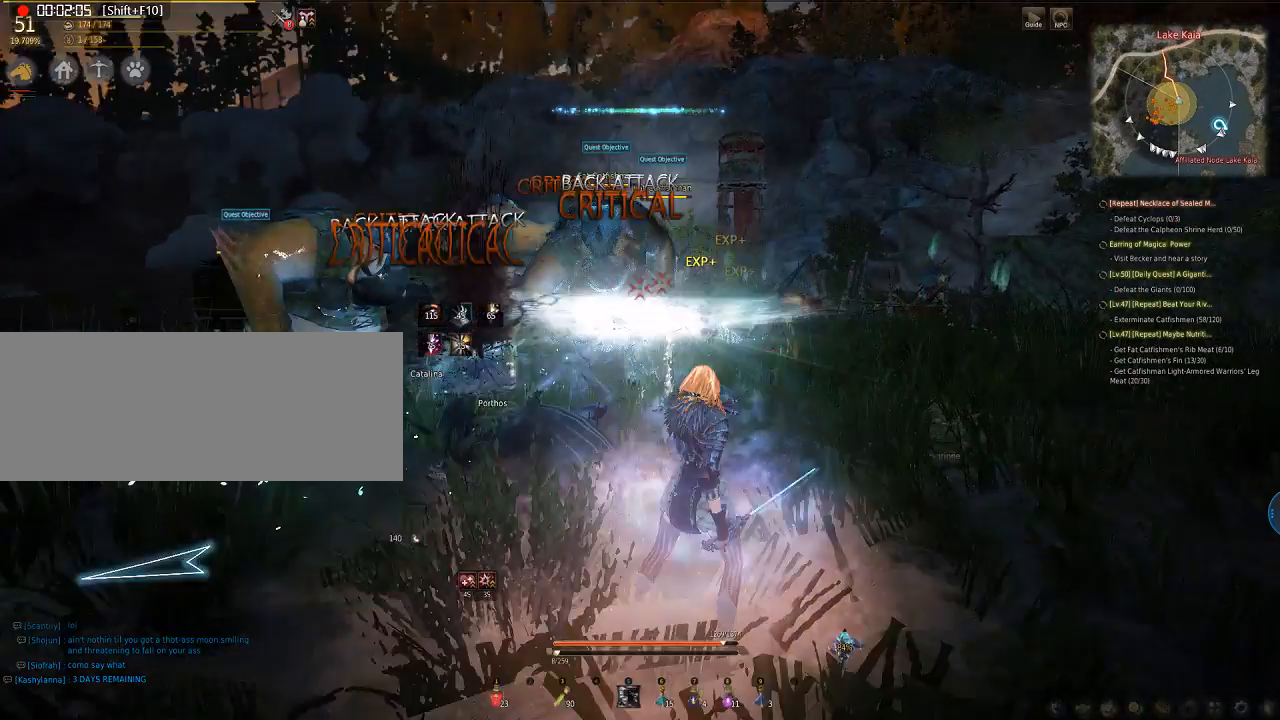
{"keys": ["e", "q", "s"], "mouse": ["left"], "events": []}
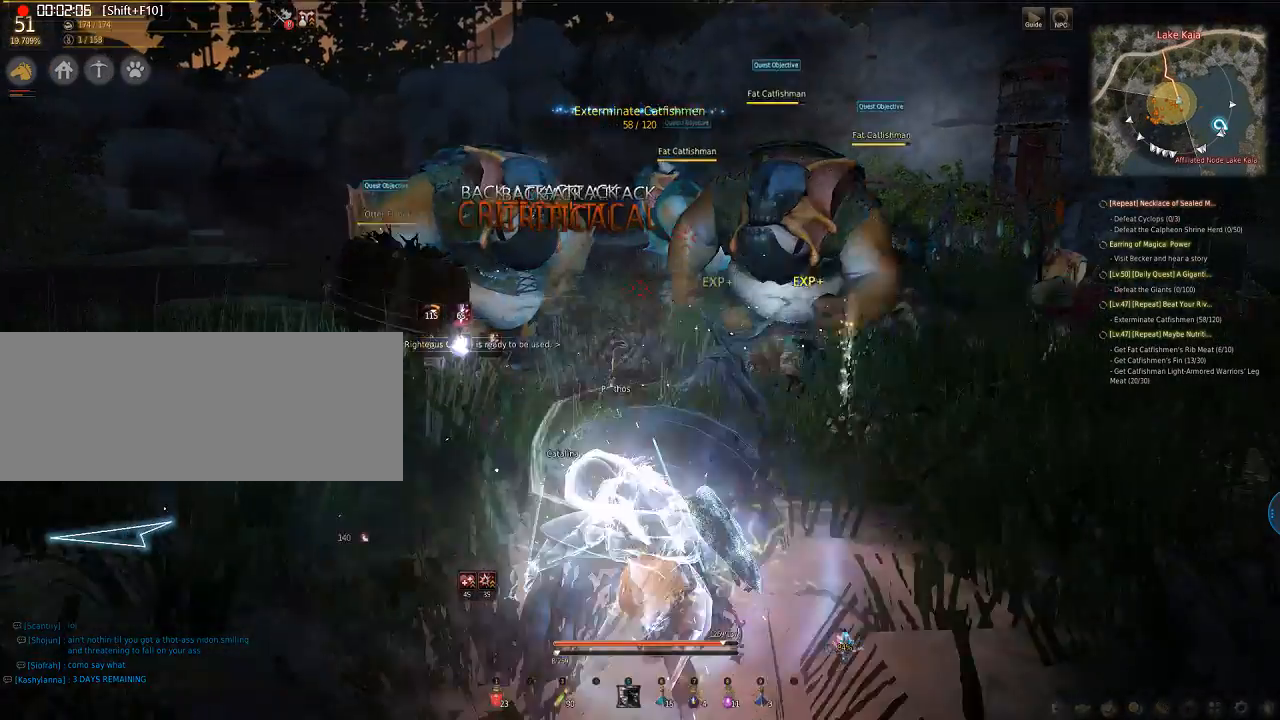
{"keys": [], "mouse": [], "events": [[334, "mouse_left", "up"], [334, "q", "up"], [334, "s", "up"], [401, "e", "up"]]}
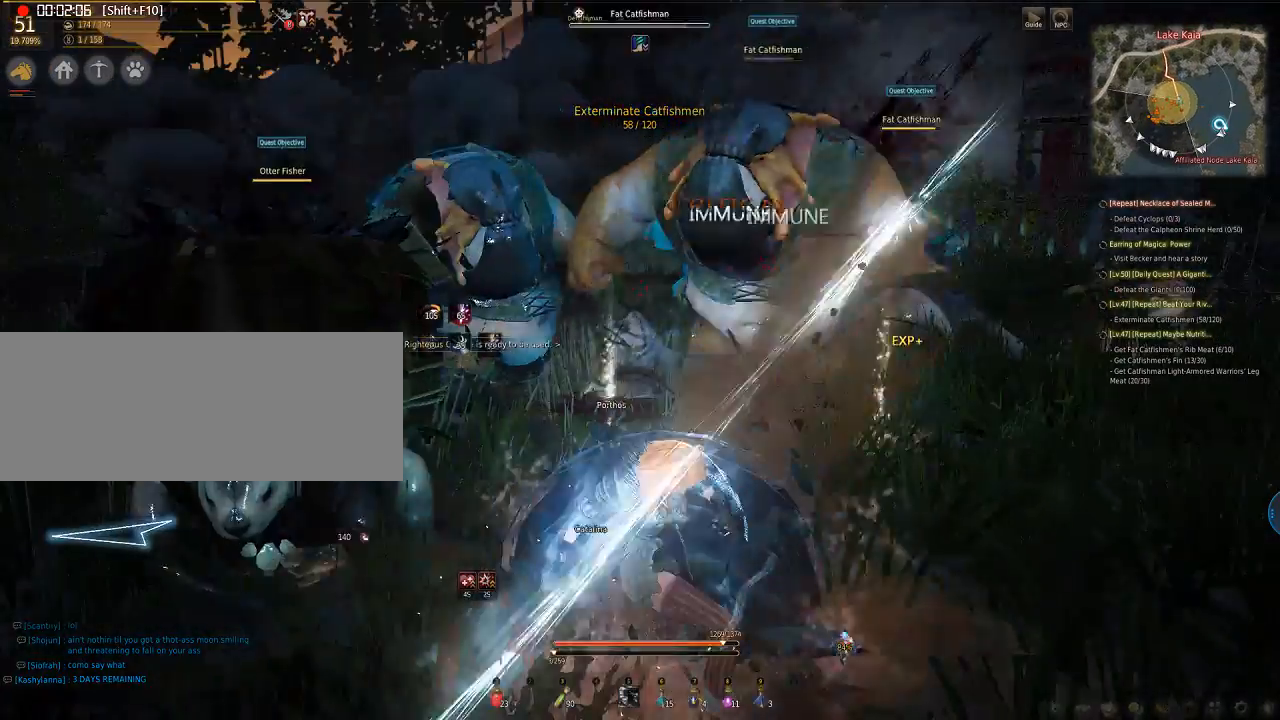
{"keys": ["d"], "mouse": ["left"], "events": [[301, "d", "down"], [301, "mouse_left", "down"]]}
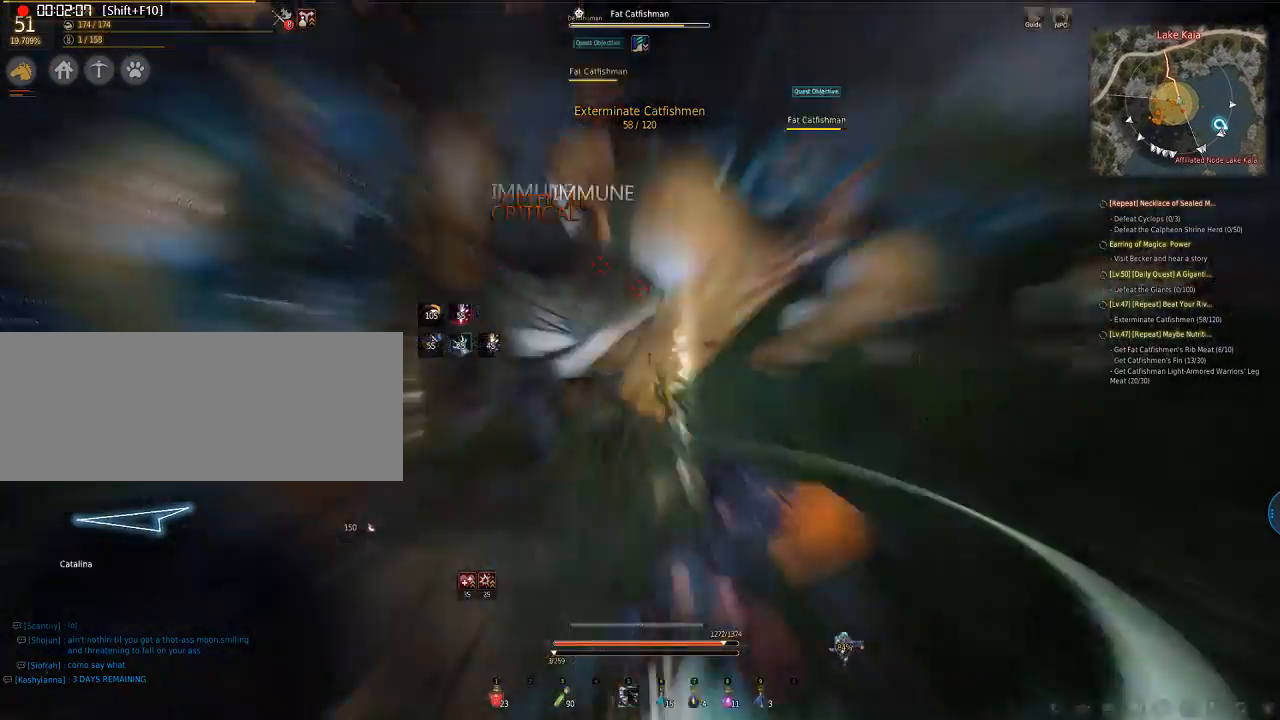
{"keys": ["d"], "mouse": ["left"], "events": []}
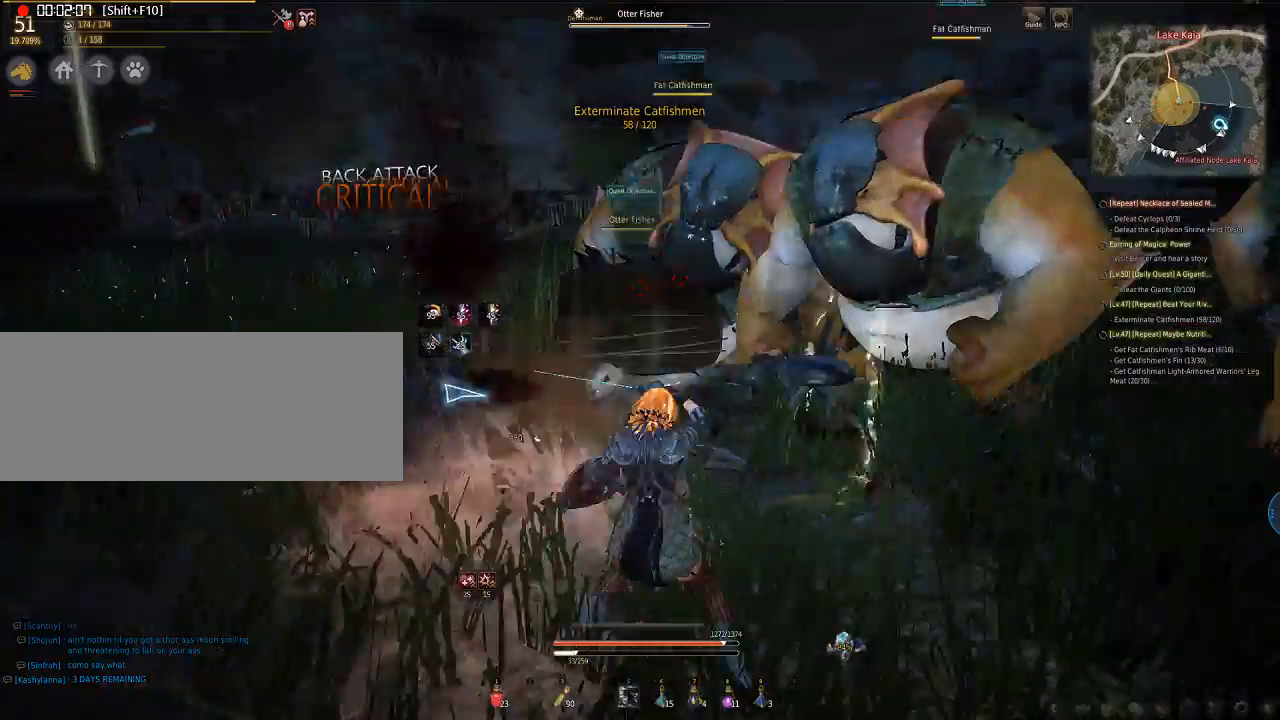
{"keys": ["d"], "mouse": ["left"], "events": []}
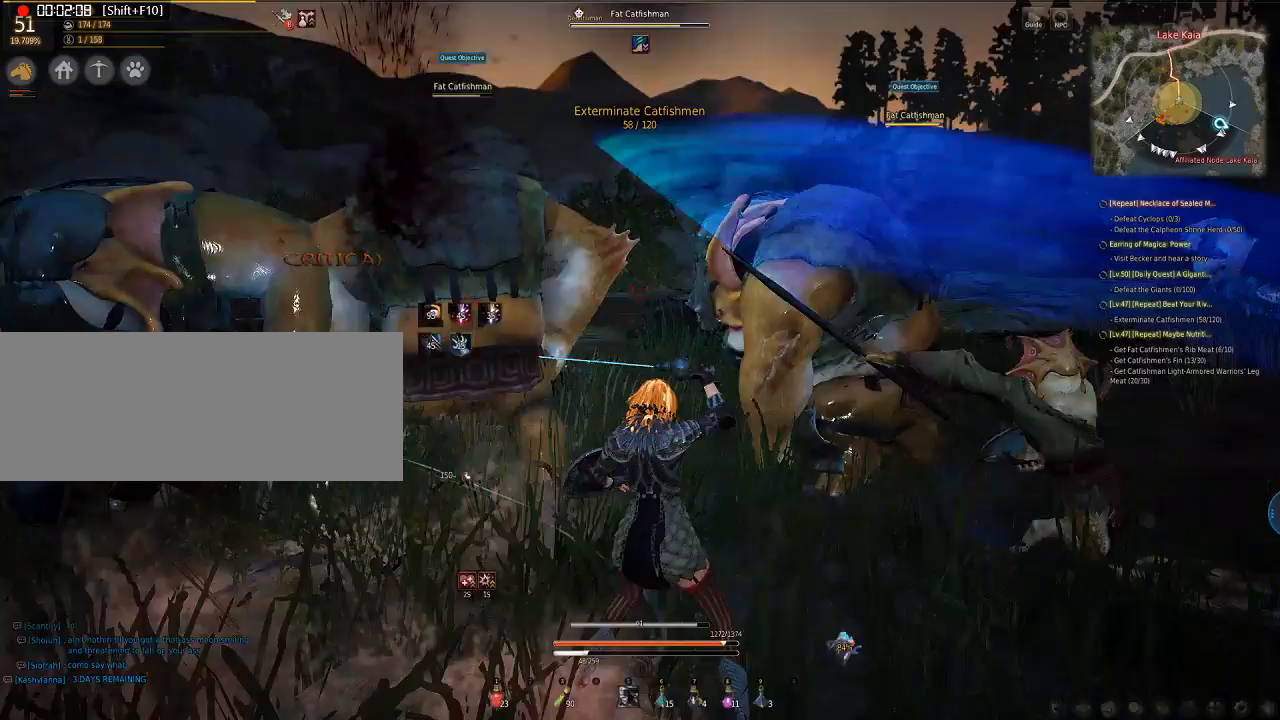
{"keys": ["d"], "mouse": ["left"], "events": []}
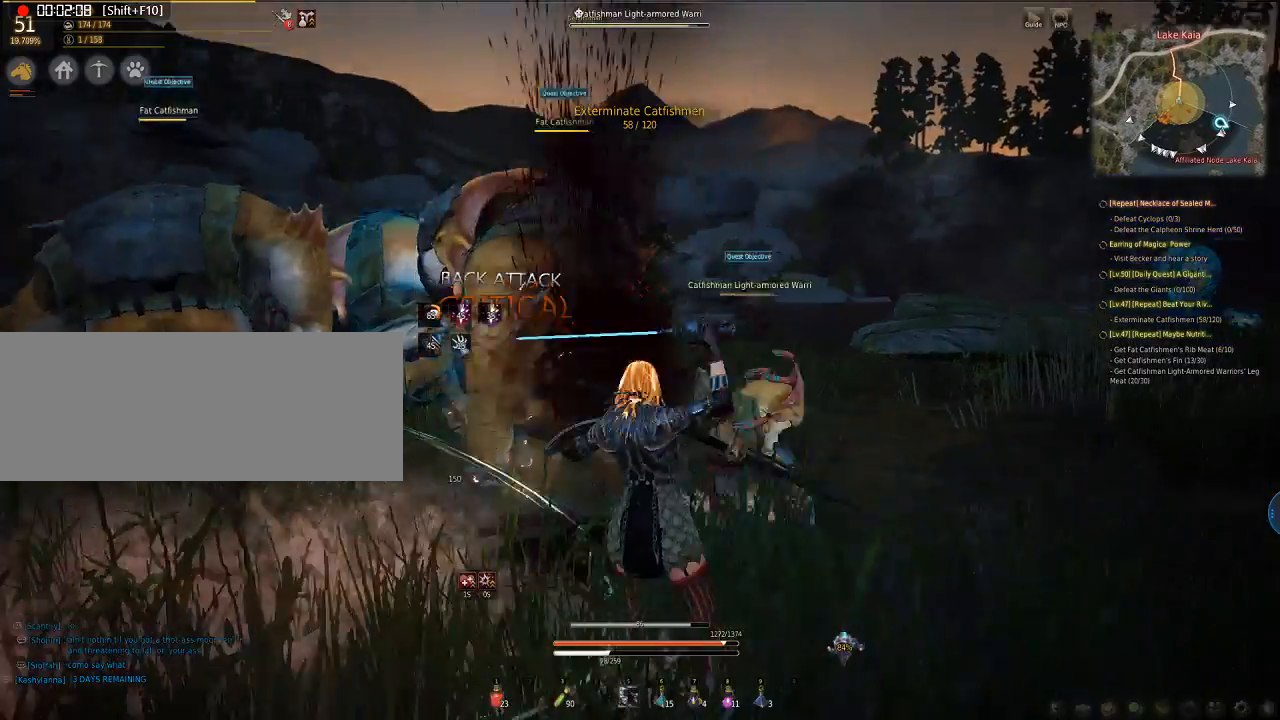
{"keys": ["d"], "mouse": ["left"], "events": []}
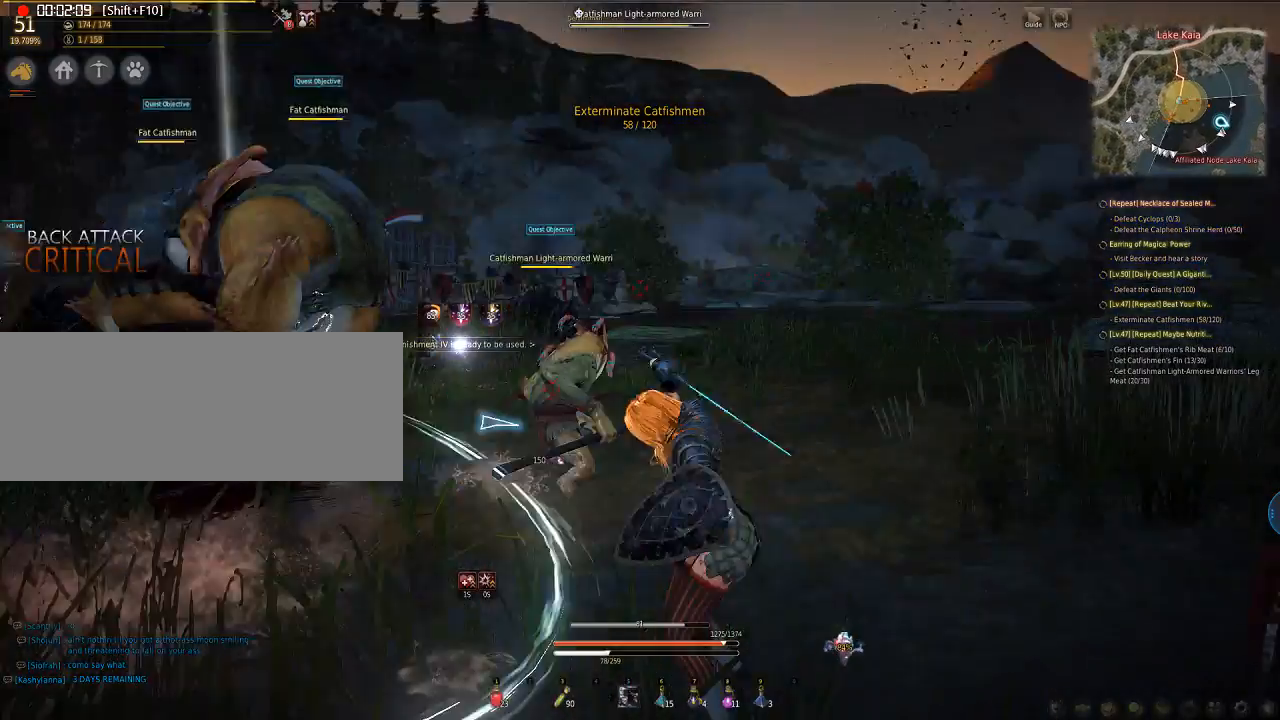
{"keys": ["q", "s"], "mouse": [], "events": [[268, "d", "up"], [268, "mouse_left", "up"], [435, "q", "down"], [435, "s", "down"]]}
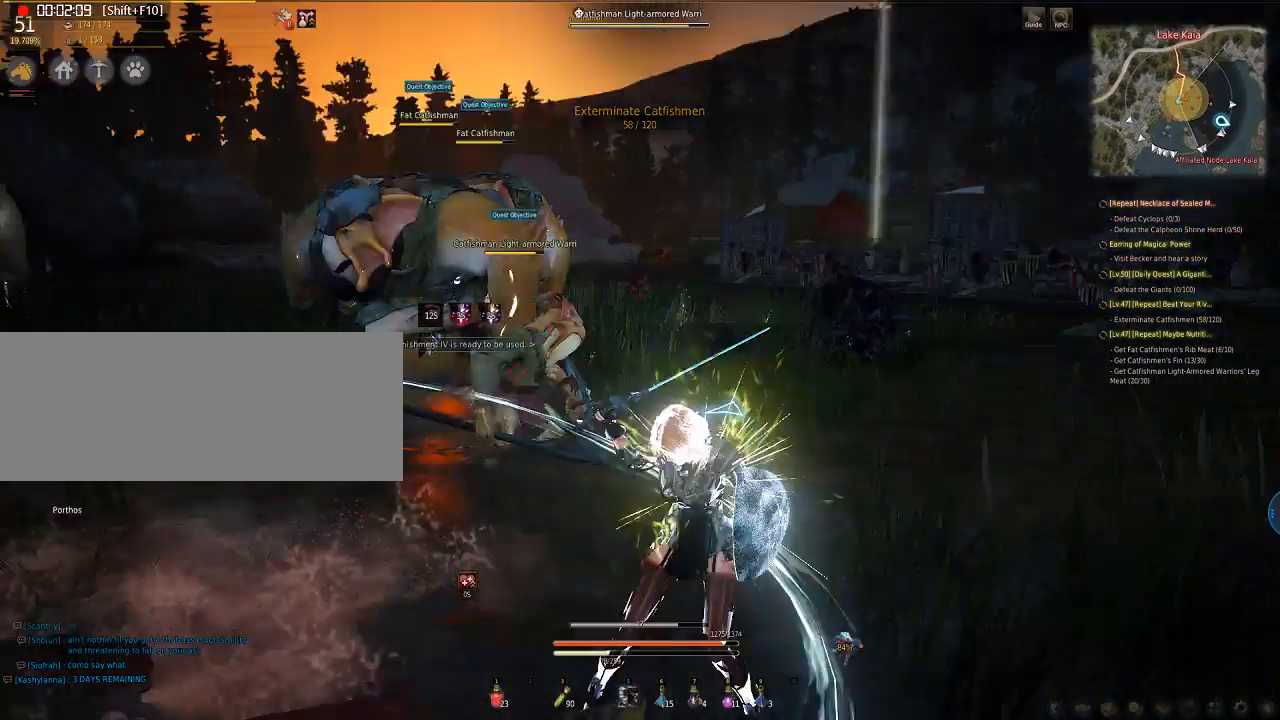
{"keys": ["e", "q", "s"], "mouse": ["left"], "events": [[67, "e", "down"], [67, "mouse_left", "down"]]}
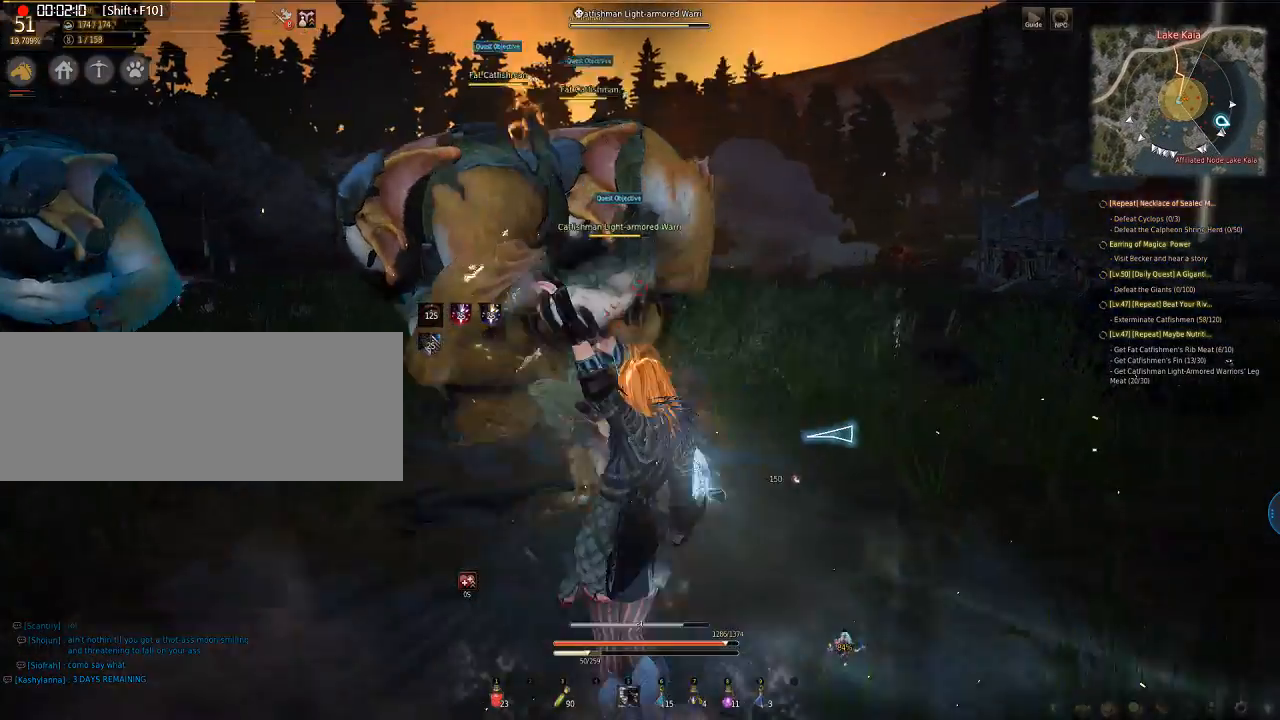
{"keys": ["e", "q", "s"], "mouse": ["left"], "events": []}